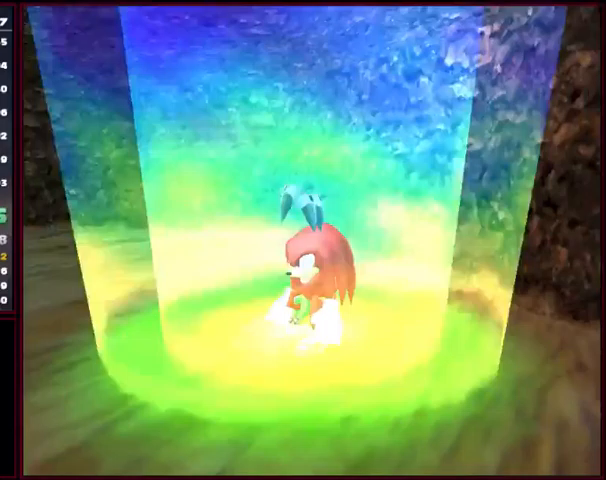
Gameplay with a controller (Xbox layout); each line is a JSON object with the inputs held at the frame after it. "events" lists button and stick changes between this image and that frame as [ms after this image, input, new state], when the widget could be followed in between. Not read: L1 L2 L3 R1 R2 R3 right_stick.
{"buttons": [], "left_stick": "right", "events": [[433, "left_stick", "right"]]}
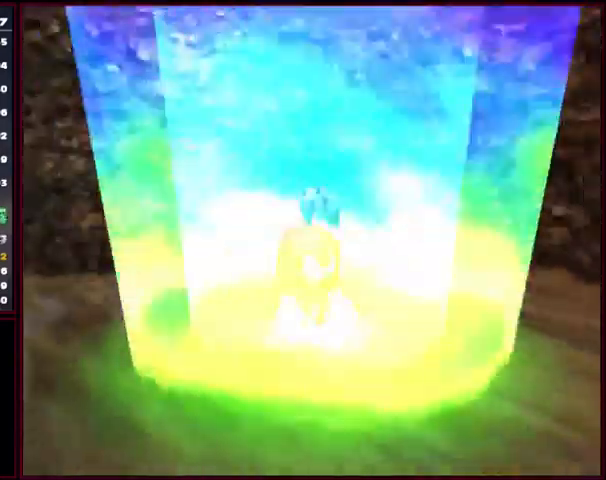
{"buttons": [], "left_stick": "center", "events": [[67, "left_stick", "center"]]}
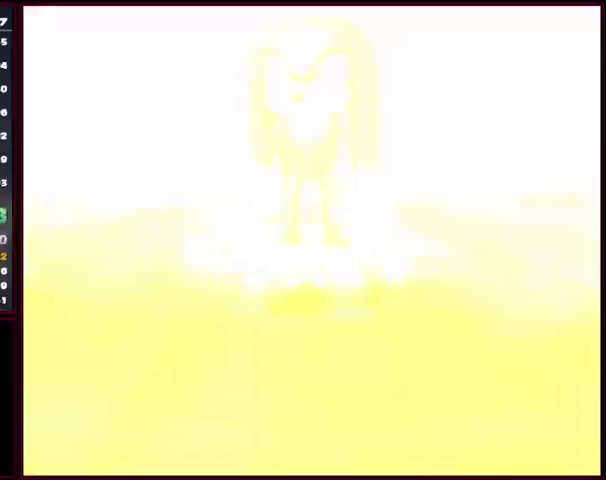
{"buttons": [], "left_stick": "center", "events": [[133, "START", "down"], [200, "START", "up"], [267, "START", "down"], [333, "START", "up"], [433, "START", "down"], [500, "START", "up"]]}
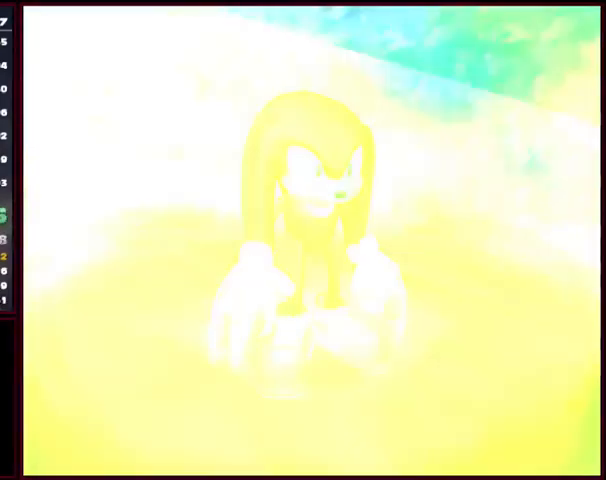
{"buttons": ["START"], "left_stick": "right", "events": [[100, "START", "down"], [133, "START", "up"], [233, "START", "down"], [233, "left_stick", "right"], [300, "START", "up"], [367, "START", "down"], [433, "START", "up"], [500, "START", "down"]]}
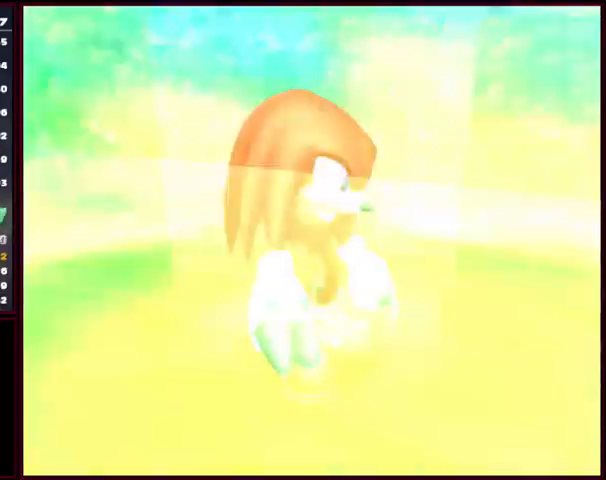
{"buttons": ["START"], "left_stick": "center", "events": [[100, "START", "up"], [100, "left_stick", "center"], [167, "START", "down"], [233, "START", "up"], [333, "START", "down"], [400, "START", "up"], [467, "START", "down"]]}
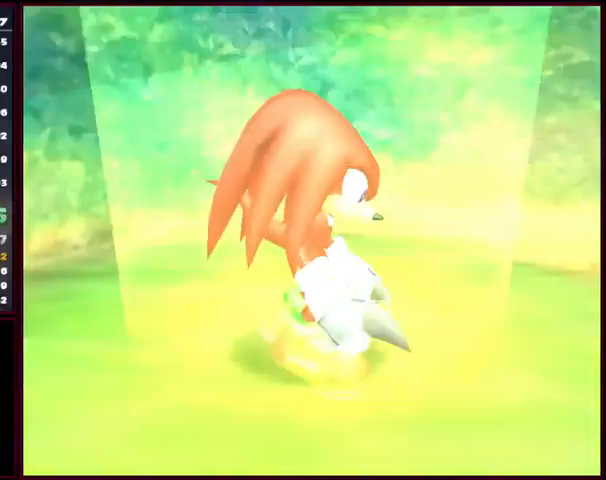
{"buttons": [], "left_stick": "up-right", "events": [[33, "START", "up"], [133, "START", "down"], [200, "START", "up"], [200, "left_stick", "right"], [267, "START", "down"], [367, "START", "up"], [433, "left_stick", "up-right"]]}
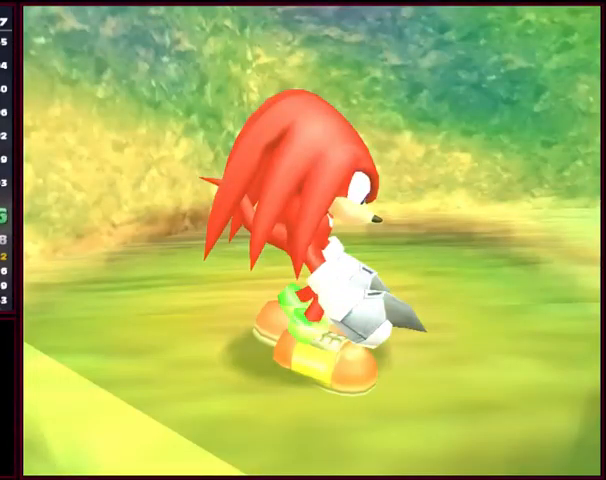
{"buttons": [], "left_stick": "up", "events": [[100, "A", "down"], [200, "A", "up"], [300, "A", "down"], [333, "A", "up"], [433, "left_stick", "up"]]}
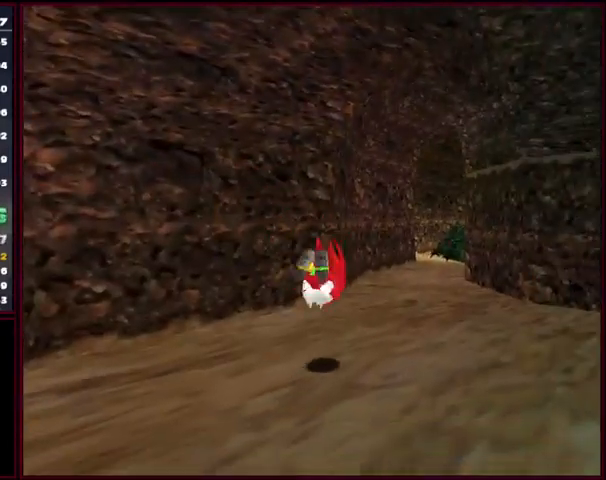
{"buttons": [], "left_stick": "up", "events": []}
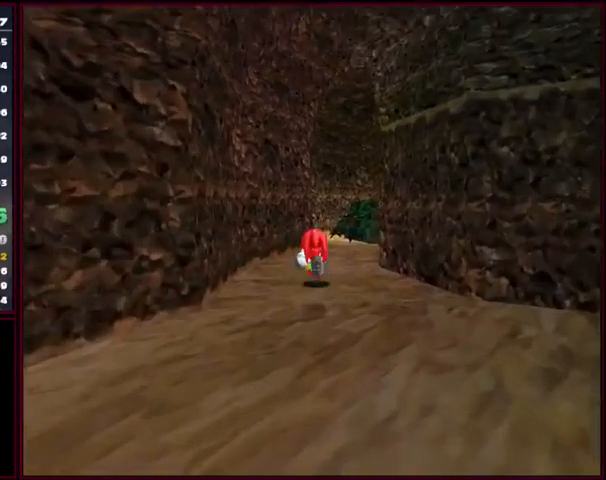
{"buttons": [], "left_stick": "up", "events": [[333, "A", "down"], [433, "A", "up"]]}
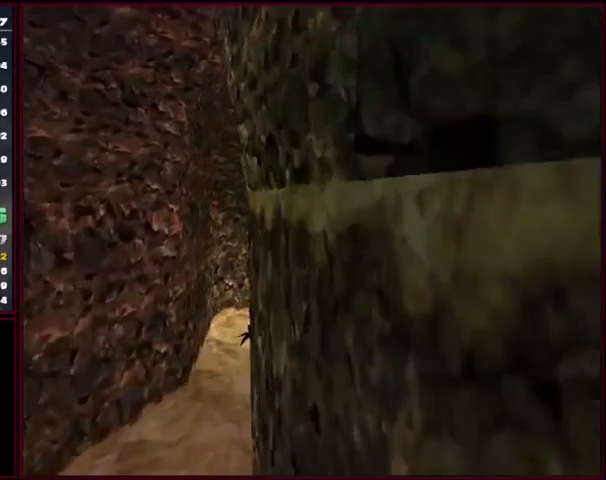
{"buttons": [], "left_stick": "center", "events": [[33, "left_stick", "up-right"], [167, "left_stick", "down-left"], [433, "left_stick", "center"]]}
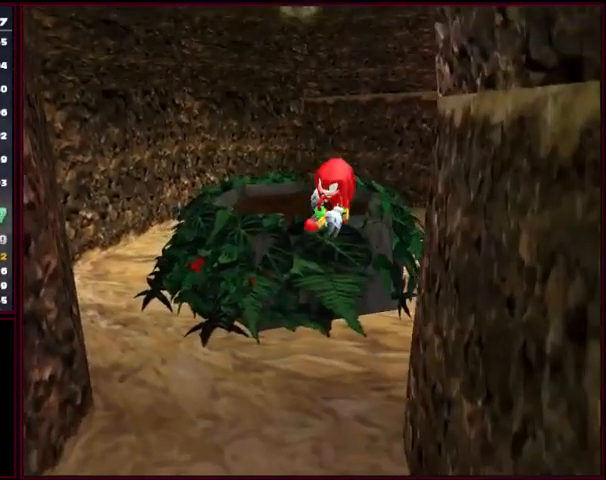
{"buttons": [], "left_stick": "up", "events": [[133, "left_stick", "left"], [200, "left_stick", "up-left"], [333, "left_stick", "up"]]}
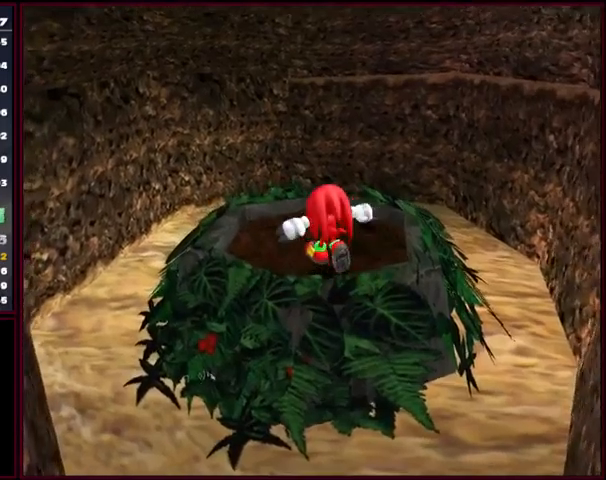
{"buttons": ["A", "B"], "left_stick": "center", "events": [[200, "left_stick", "center"], [400, "A", "down"], [400, "B", "down"]]}
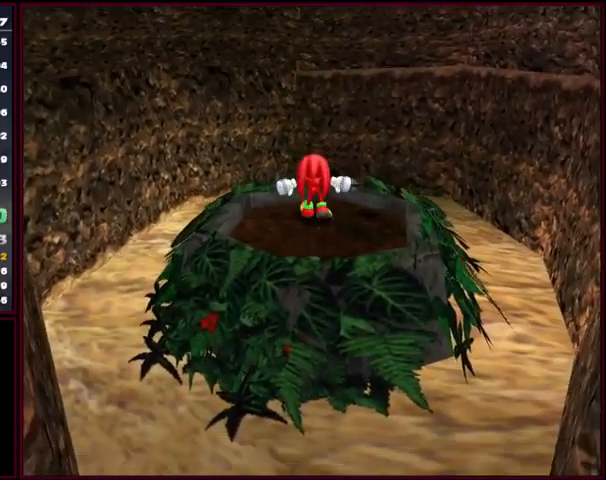
{"buttons": ["A", "B"], "left_stick": "center", "events": [[200, "A", "up"], [233, "B", "up"], [267, "A", "down"], [267, "B", "down"]]}
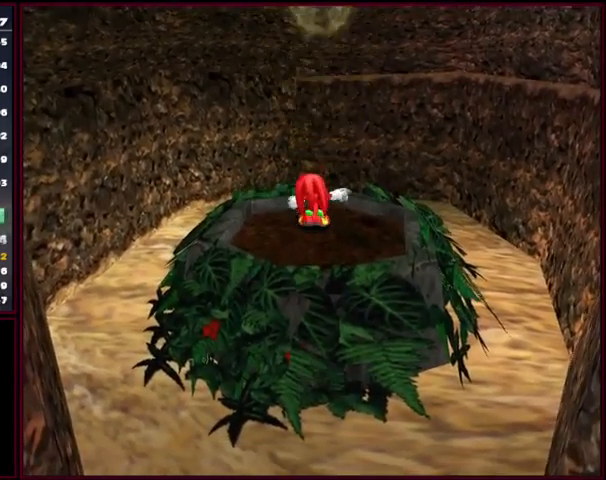
{"buttons": ["A"], "left_stick": "center", "events": [[267, "B", "up"], [300, "B", "down"], [500, "B", "up"]]}
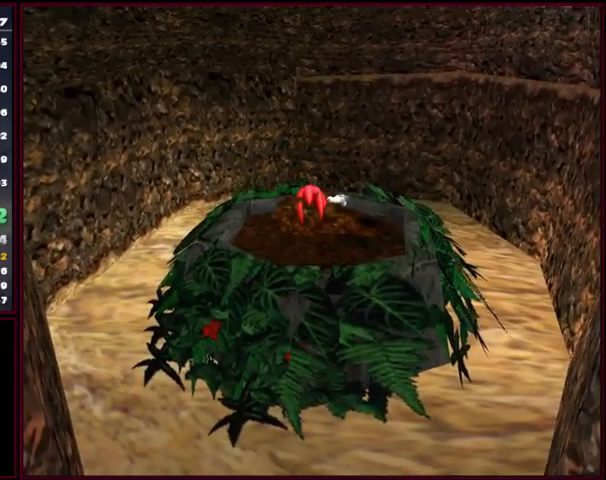
{"buttons": [], "left_stick": "center", "events": [[33, "A", "up"]]}
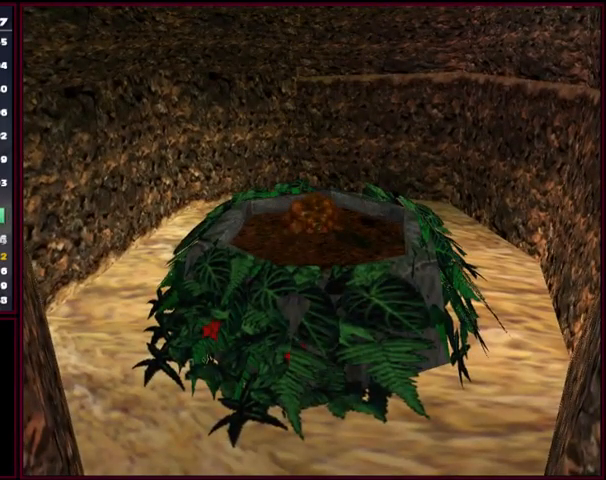
{"buttons": [], "left_stick": "center", "events": []}
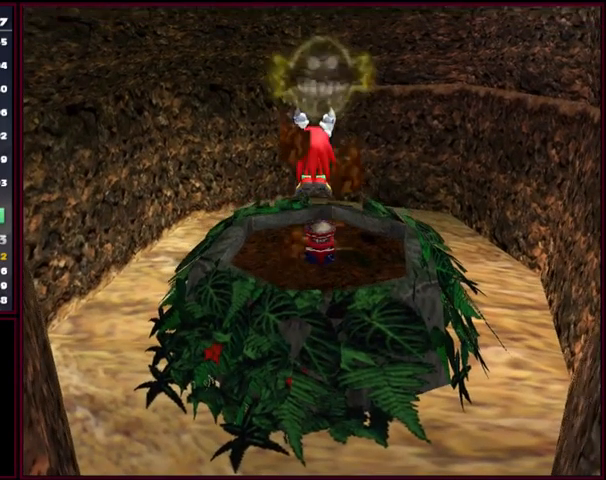
{"buttons": [], "left_stick": "center", "events": []}
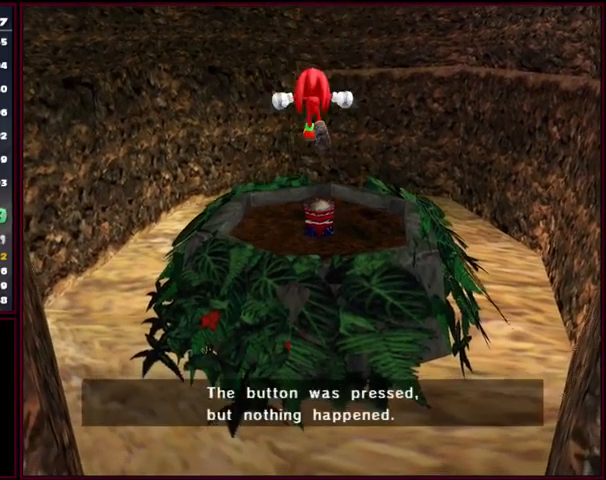
{"buttons": [], "left_stick": "center", "events": [[67, "left_stick", "down"], [267, "left_stick", "center"], [400, "B", "down"], [500, "B", "up"]]}
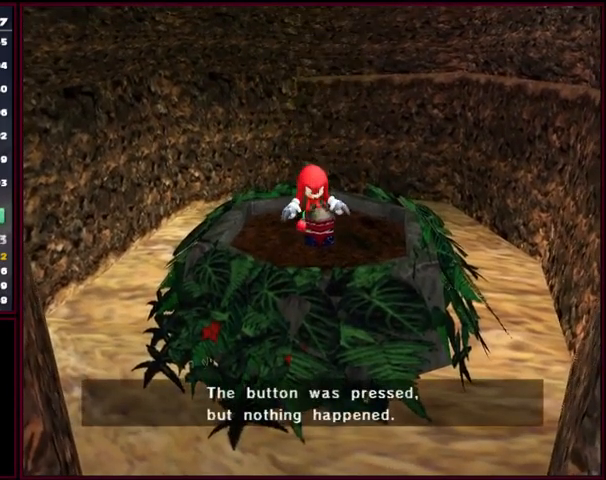
{"buttons": [], "left_stick": "down", "events": [[100, "left_stick", "down"], [333, "A", "down"], [433, "A", "up"]]}
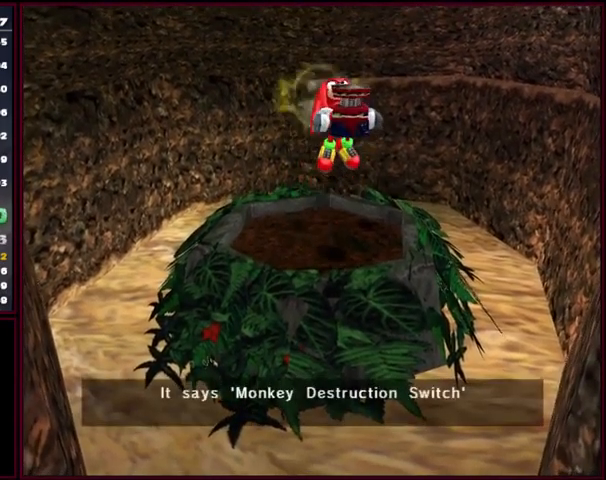
{"buttons": [], "left_stick": "down", "events": []}
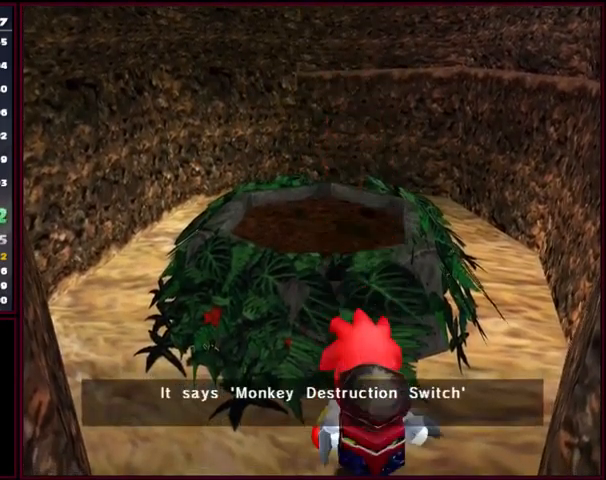
{"buttons": [], "left_stick": "down-right", "events": [[167, "left_stick", "down-right"]]}
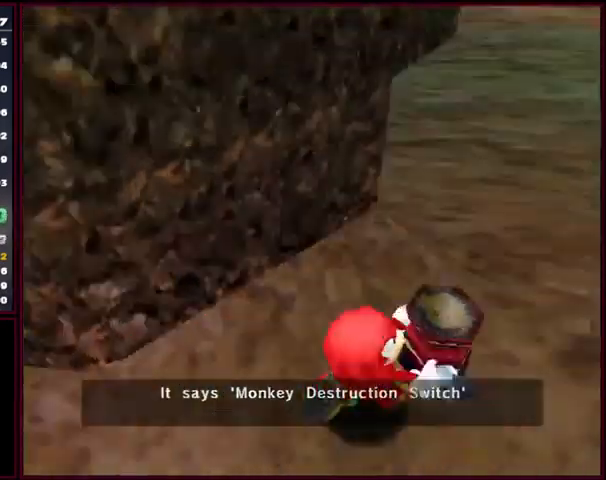
{"buttons": [], "left_stick": "up-left", "events": [[33, "left_stick", "up-right"], [134, "left_stick", "up"], [334, "left_stick", "up-left"]]}
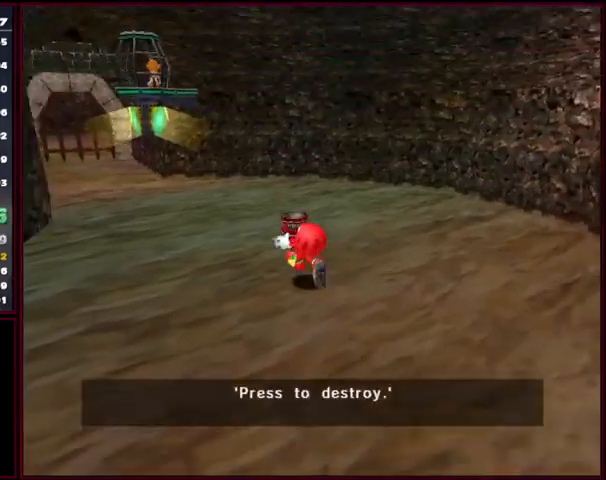
{"buttons": [], "left_stick": "center", "events": [[300, "left_stick", "center"]]}
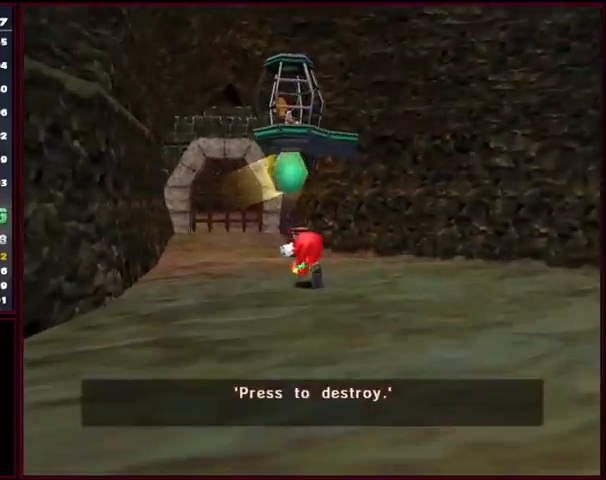
{"buttons": [], "left_stick": "center", "events": []}
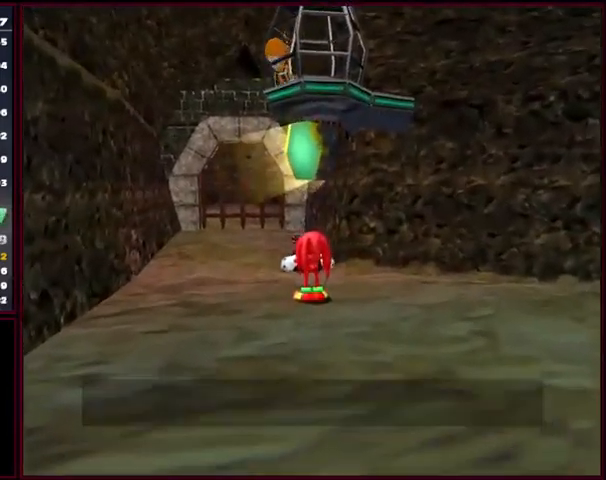
{"buttons": [], "left_stick": "center", "events": [[34, "B", "down"], [134, "B", "up"]]}
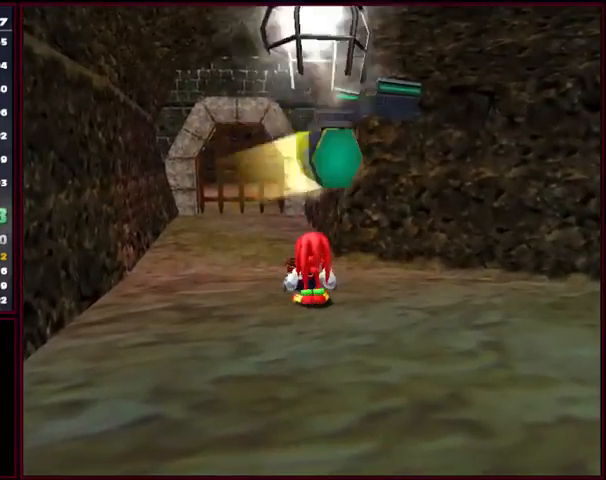
{"buttons": [], "left_stick": "up", "events": [[134, "B", "down"], [300, "B", "up"], [500, "left_stick", "up"]]}
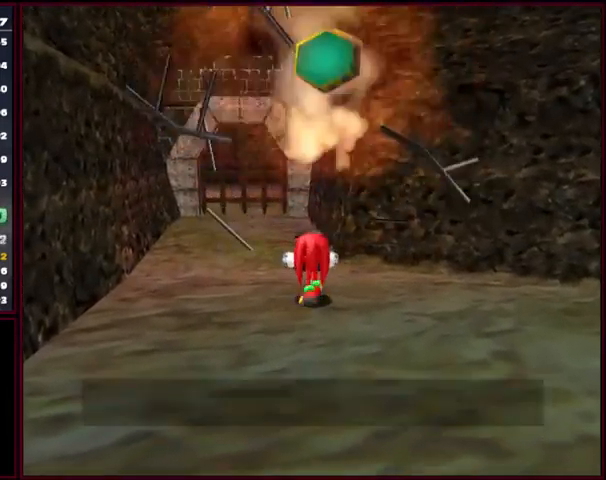
{"buttons": [], "left_stick": "up", "events": []}
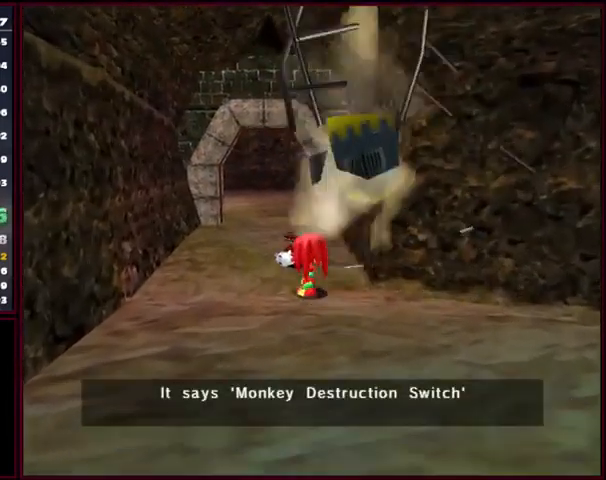
{"buttons": [], "left_stick": "up", "events": []}
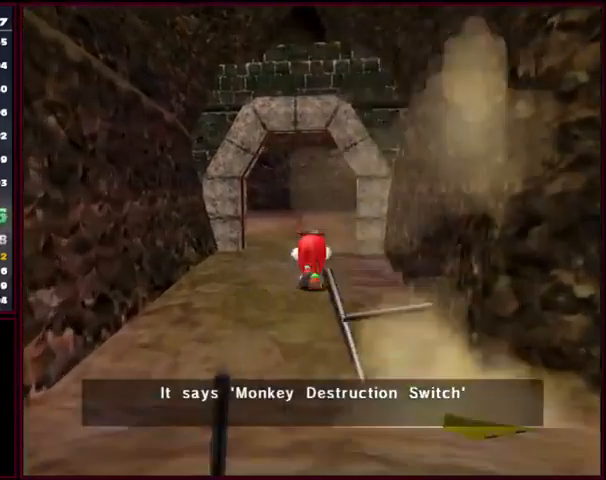
{"buttons": [], "left_stick": "up", "events": []}
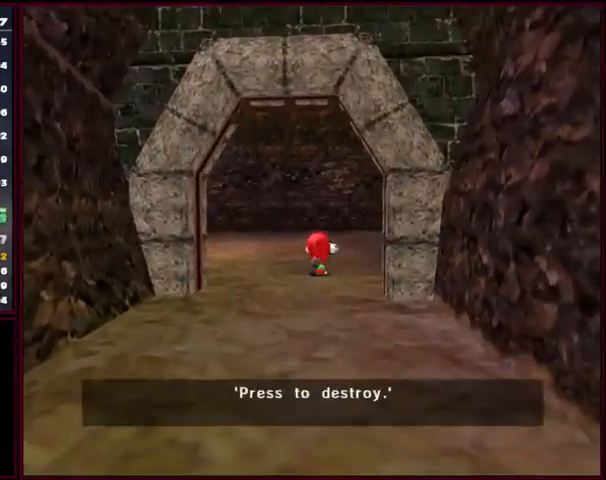
{"buttons": [], "left_stick": "up", "events": []}